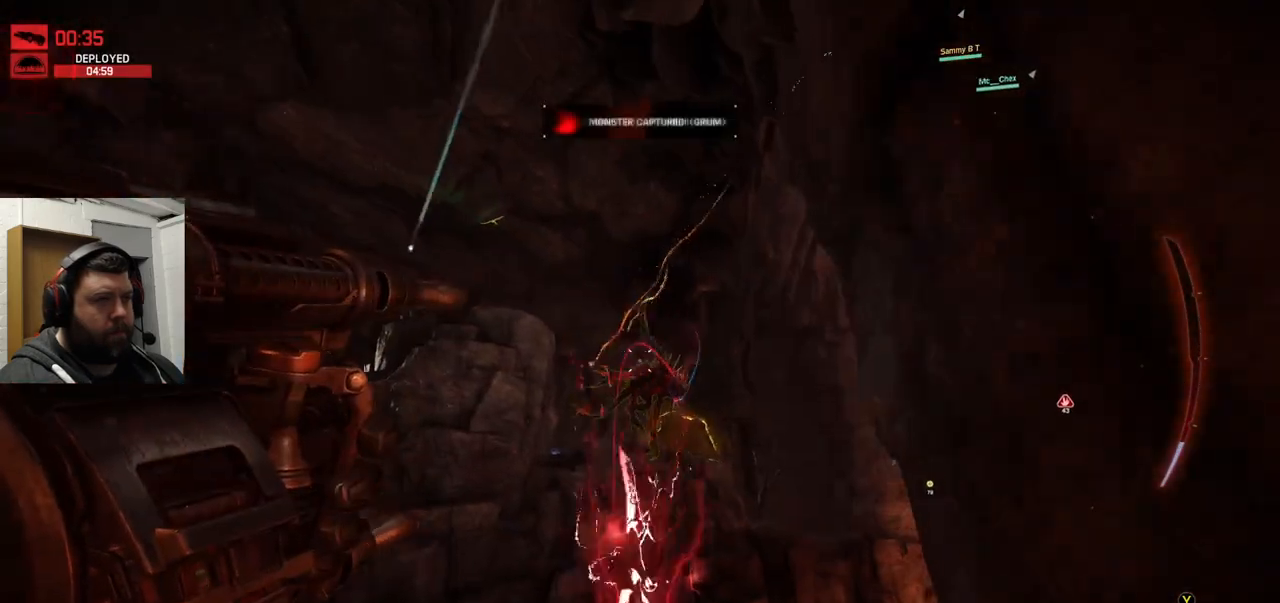
Gameplay with a controller (PlayStation layout); each line is a JSON object with the inputs held at the frame after it. "events" lists button and stick changes between this image and that frame as [ms after this image, input, new state], when the widget could be followed in between.
{"buttons": ["R2"], "left_stick": "up-left", "right_stick": "down", "events": [[83, "right_stick", "up-right"], [217, "right_stick", "up-left"], [300, "right_stick", "center"], [367, "right_stick", "down"]]}
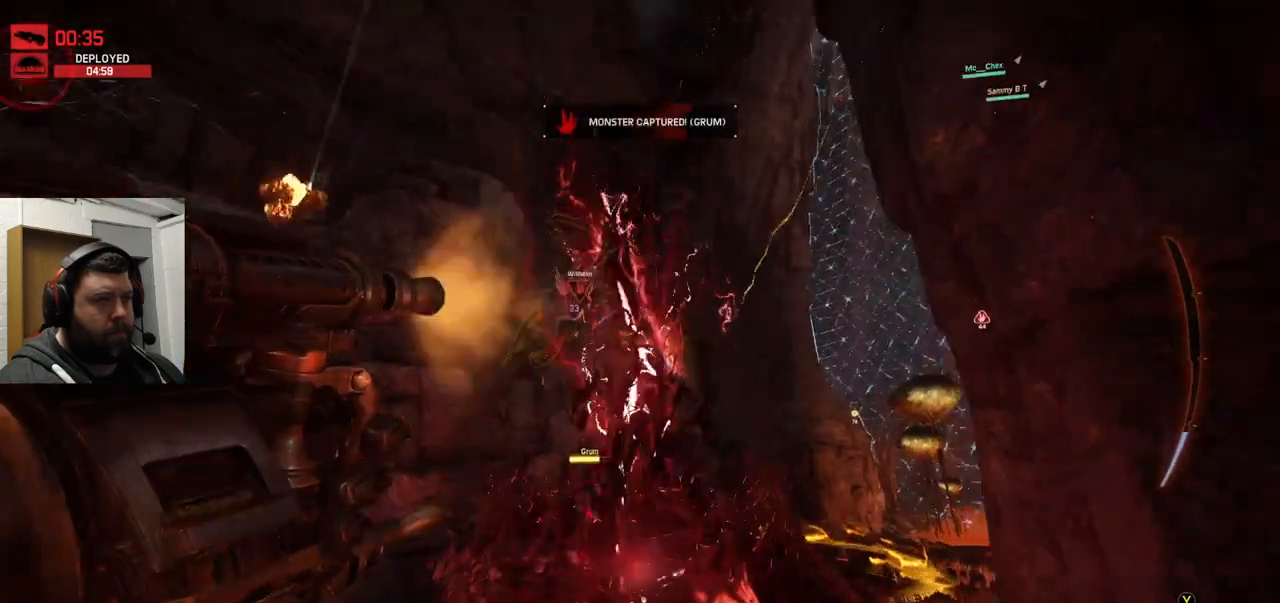
{"buttons": ["R2"], "left_stick": "down", "right_stick": "up", "events": [[67, "left_stick", "left"], [150, "right_stick", "center"], [167, "left_stick", "down-left"], [400, "left_stick", "down"], [483, "right_stick", "up"]]}
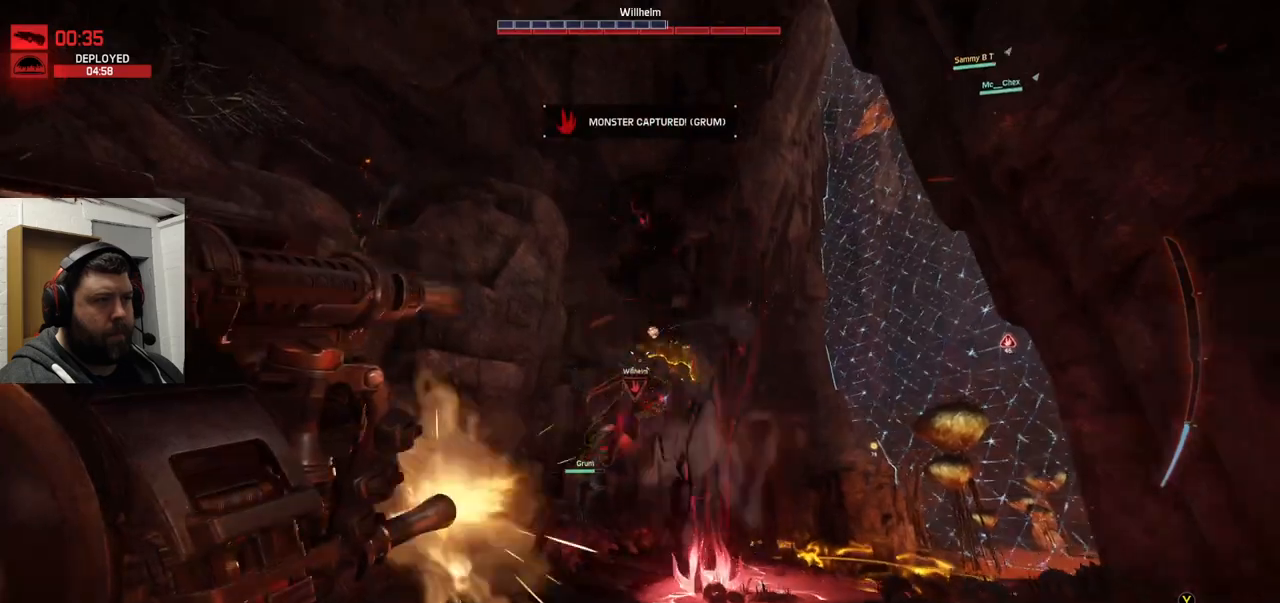
{"buttons": ["R2"], "left_stick": "down-left", "right_stick": "center", "events": [[100, "right_stick", "center"], [267, "left_stick", "down-left"], [317, "right_stick", "up"], [433, "right_stick", "center"]]}
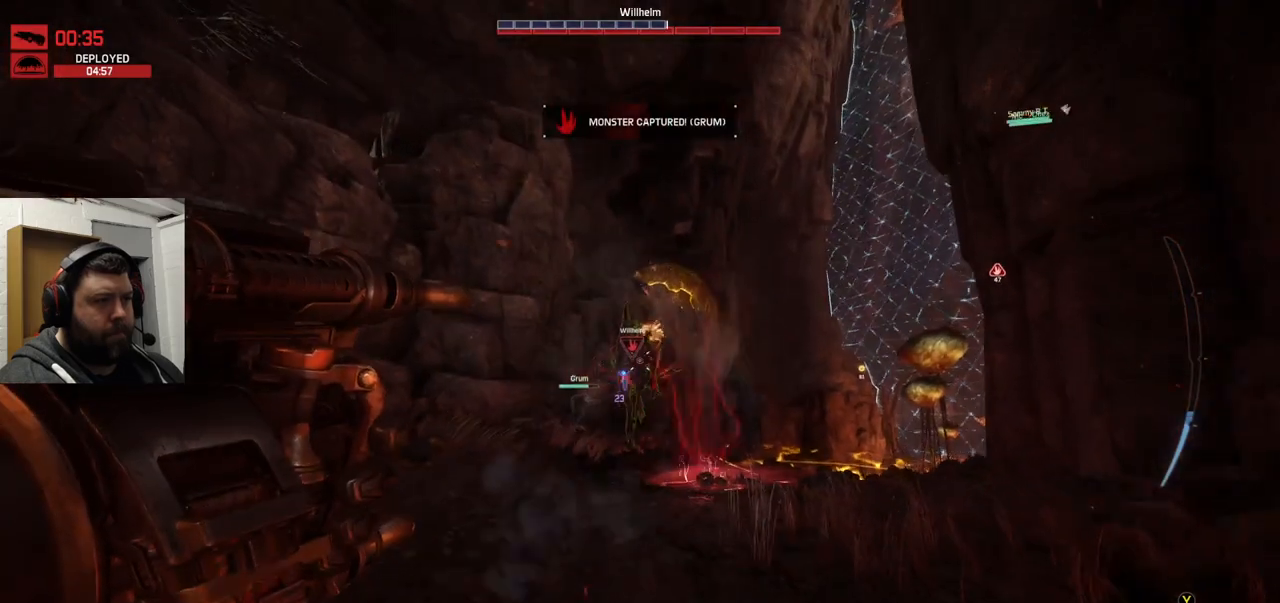
{"buttons": ["R2"], "left_stick": "down-left", "right_stick": "center", "events": [[17, "right_stick", "up"], [100, "right_stick", "center"]]}
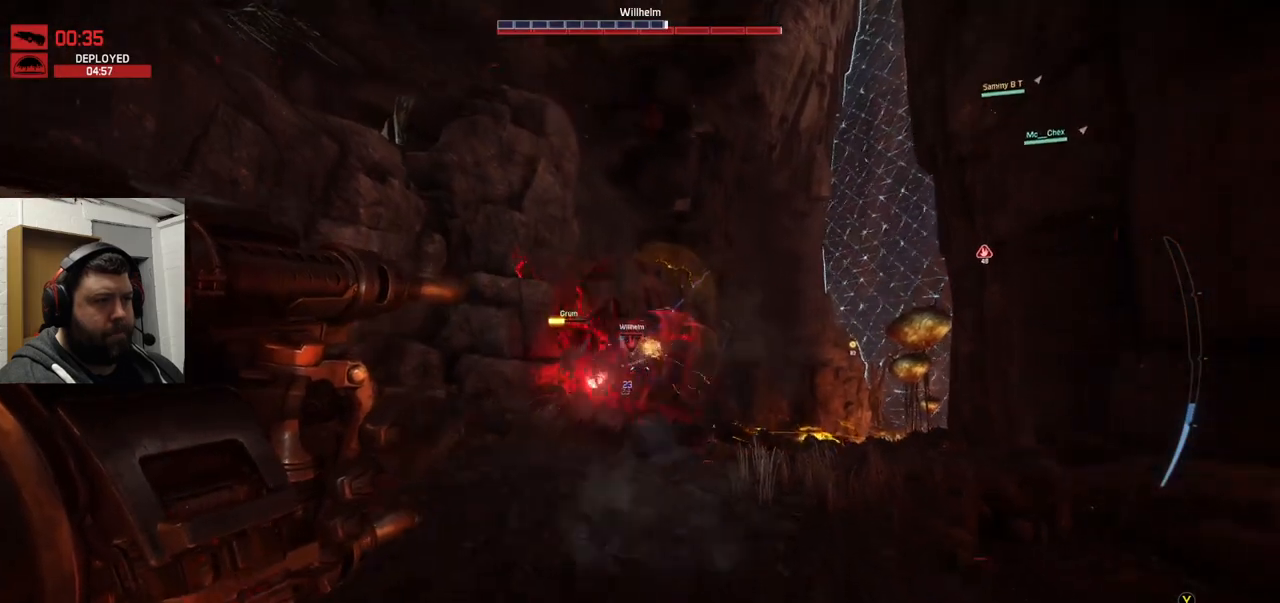
{"buttons": ["R2"], "left_stick": "down-right", "right_stick": "down-left", "events": [[217, "right_stick", "up-left"], [267, "right_stick", "center"], [317, "left_stick", "down-right"], [467, "right_stick", "down-left"]]}
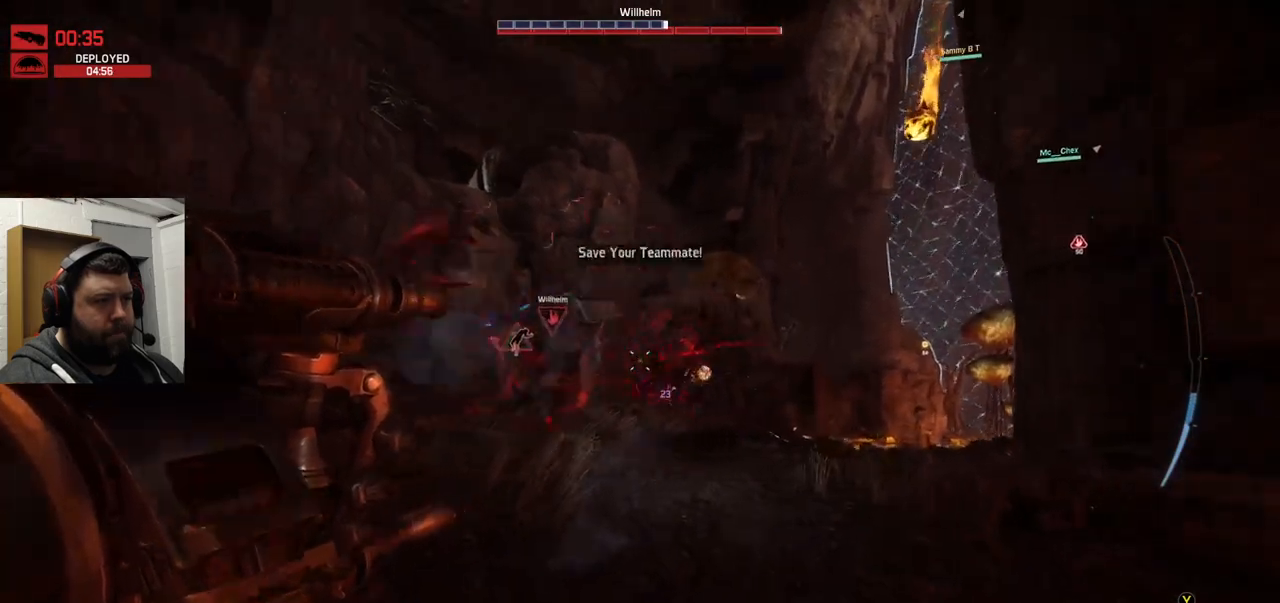
{"buttons": ["R2"], "left_stick": "down-right", "right_stick": "center", "events": [[133, "right_stick", "center"], [300, "right_stick", "left"], [383, "right_stick", "center"]]}
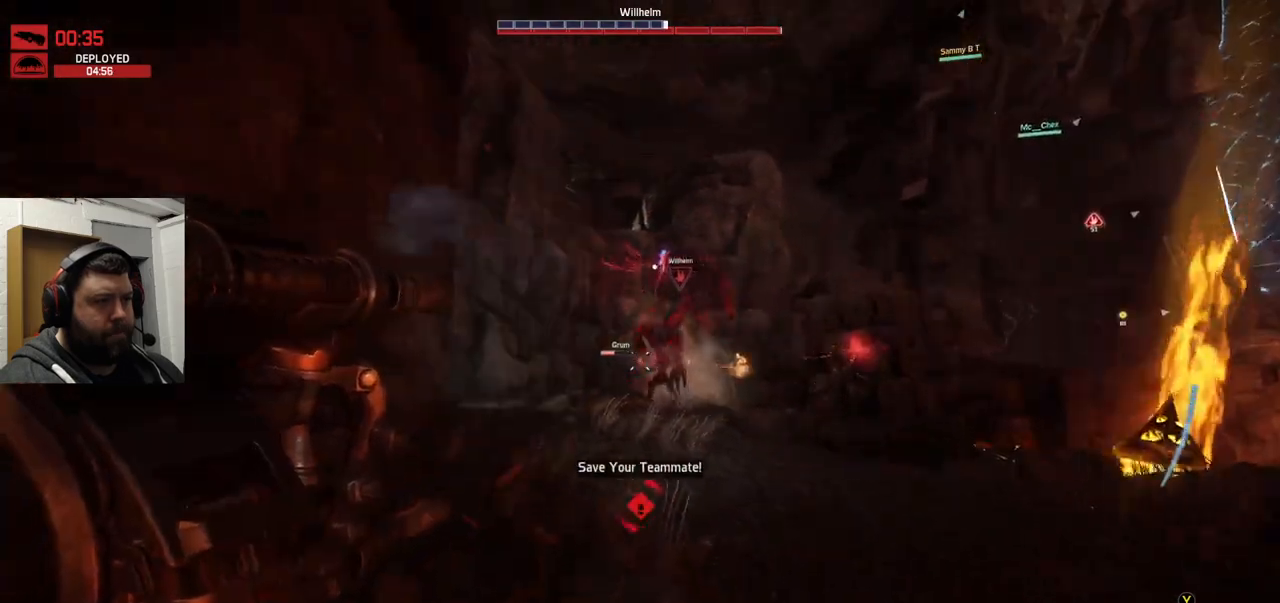
{"buttons": ["R2"], "left_stick": "down-right", "right_stick": "center", "events": [[17, "right_stick", "down-right"], [83, "right_stick", "center"], [167, "right_stick", "down-left"], [333, "right_stick", "center"]]}
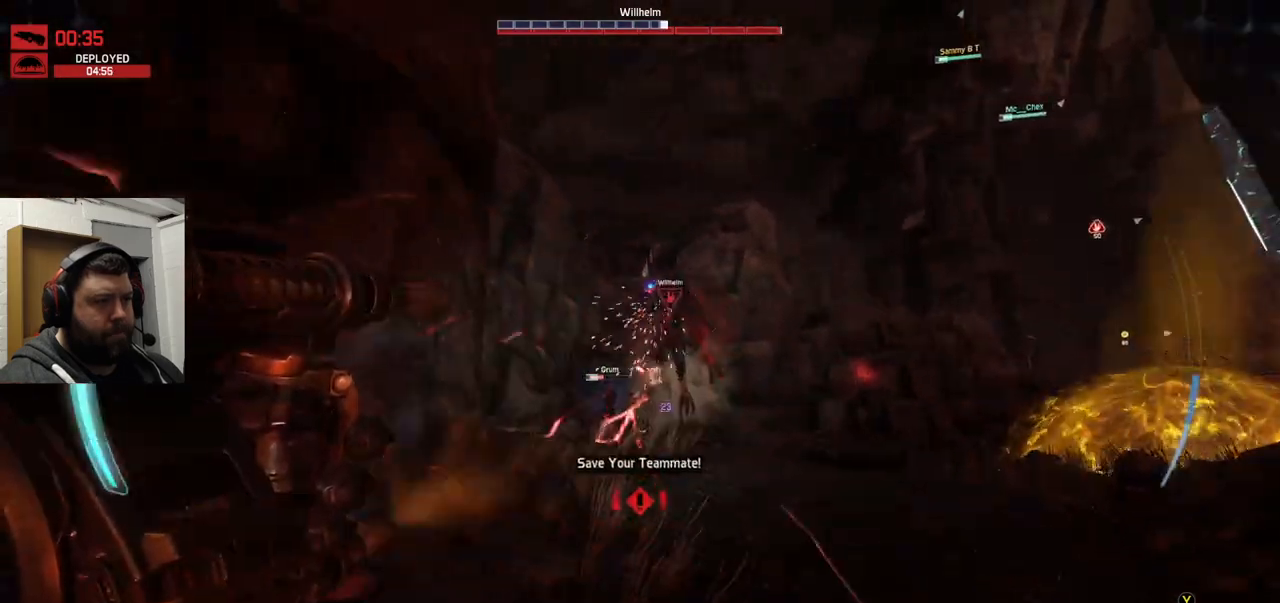
{"buttons": ["R2"], "left_stick": "down-right", "right_stick": "center", "events": []}
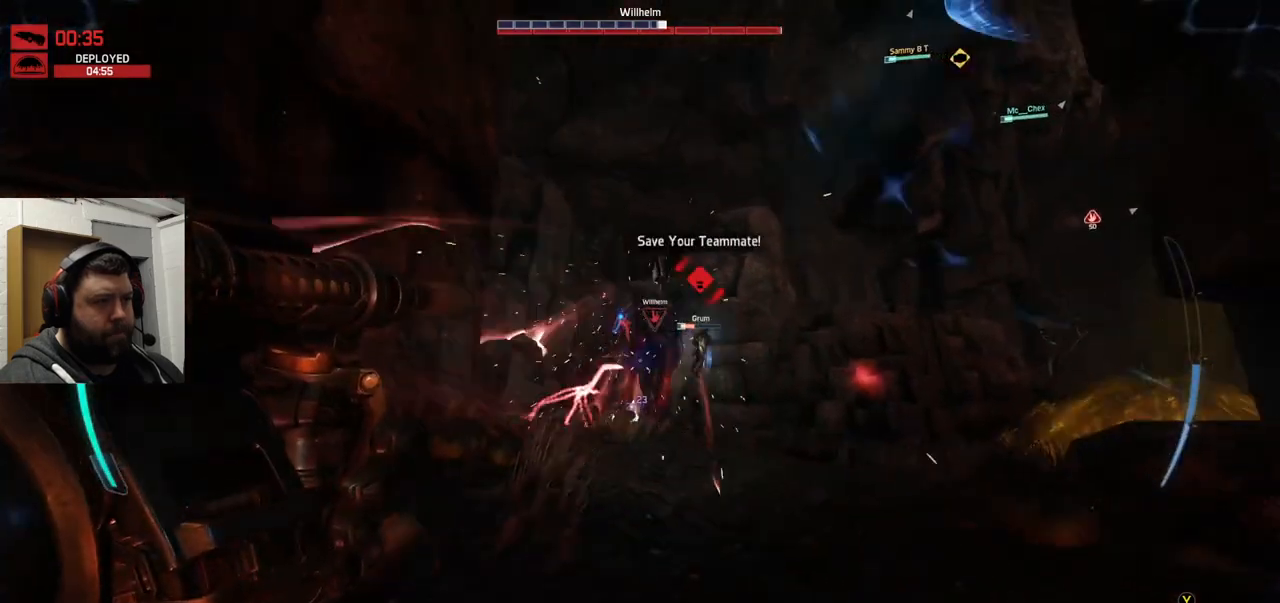
{"buttons": ["R2"], "left_stick": "up", "right_stick": "center", "events": [[483, "left_stick", "up"]]}
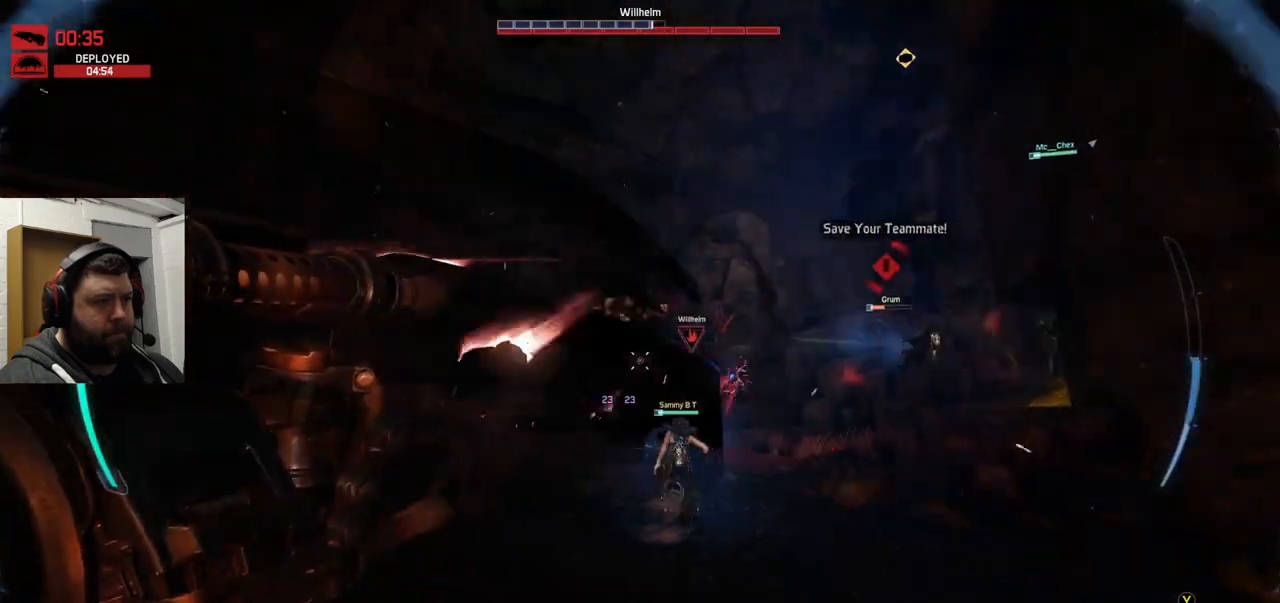
{"buttons": ["R2"], "left_stick": "up-left", "right_stick": "center", "events": [[183, "right_stick", "right"], [233, "left_stick", "up-left"], [267, "right_stick", "center"]]}
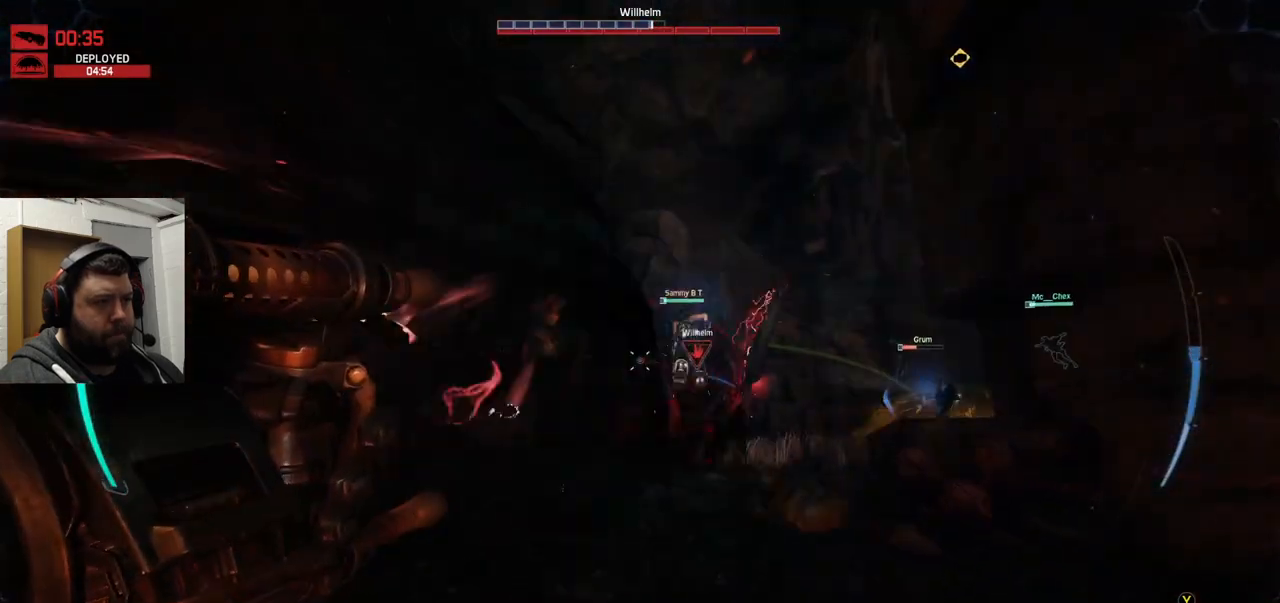
{"buttons": ["R2"], "left_stick": "up-left", "right_stick": "up-left", "events": [[117, "right_stick", "right"], [317, "right_stick", "center"], [450, "right_stick", "up-left"]]}
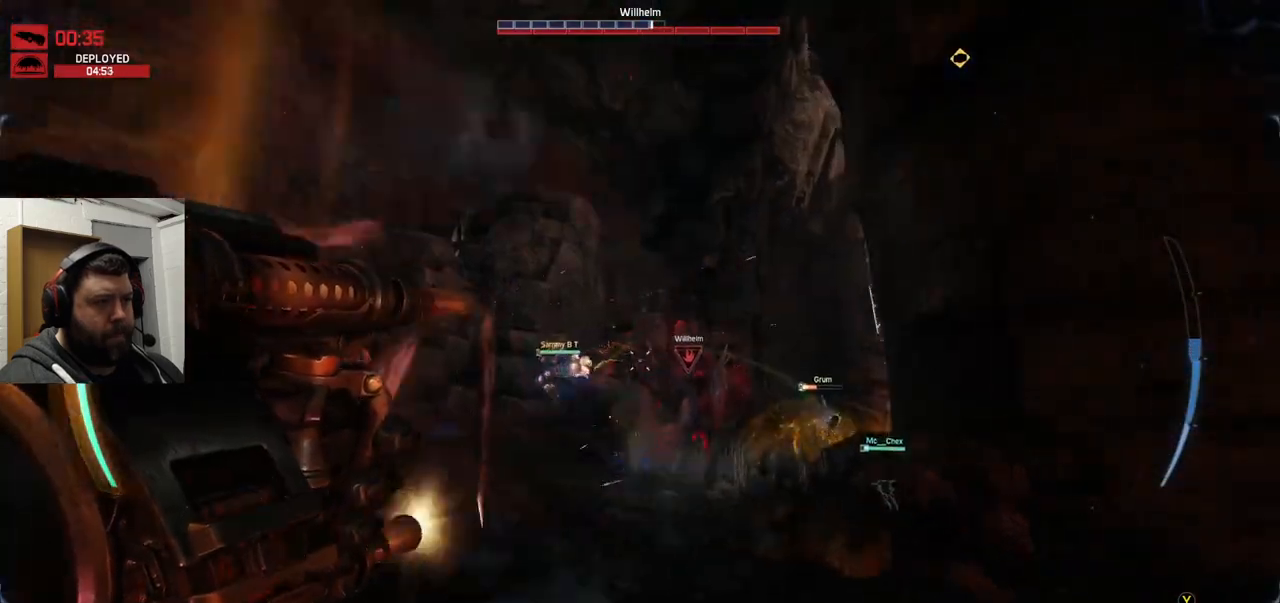
{"buttons": ["R2"], "left_stick": "up-left", "right_stick": "up", "events": [[33, "right_stick", "center"], [183, "right_stick", "up-left"], [317, "right_stick", "center"], [483, "right_stick", "up"]]}
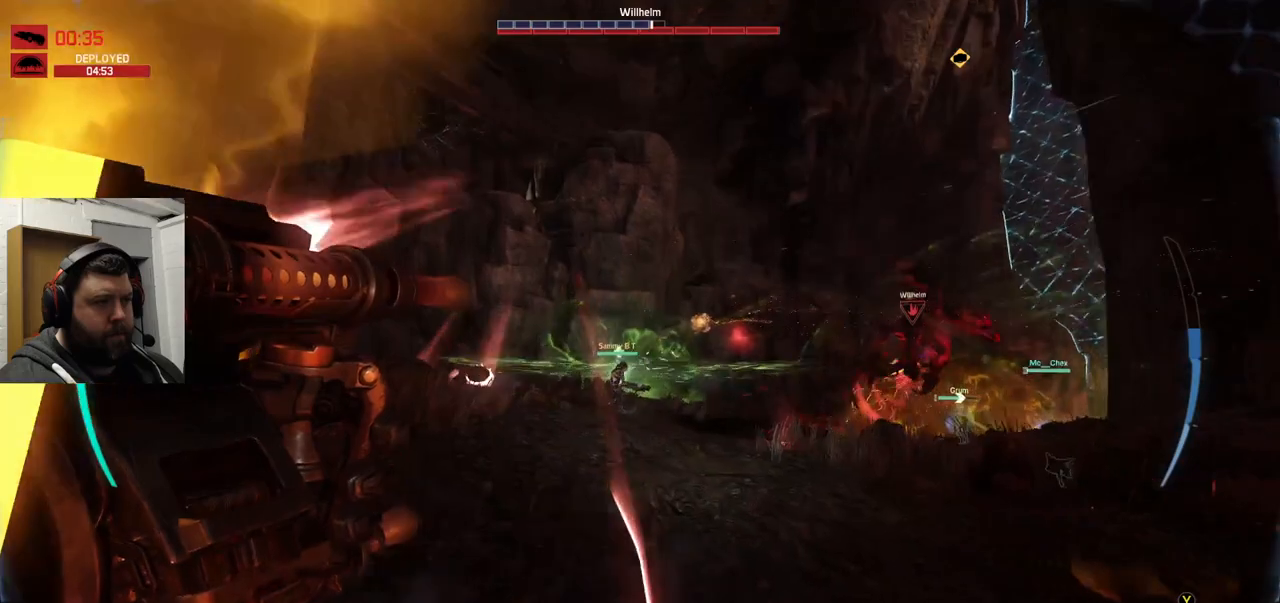
{"buttons": ["R2"], "left_stick": "up-left", "right_stick": "center", "events": [[33, "right_stick", "right"], [217, "right_stick", "center"]]}
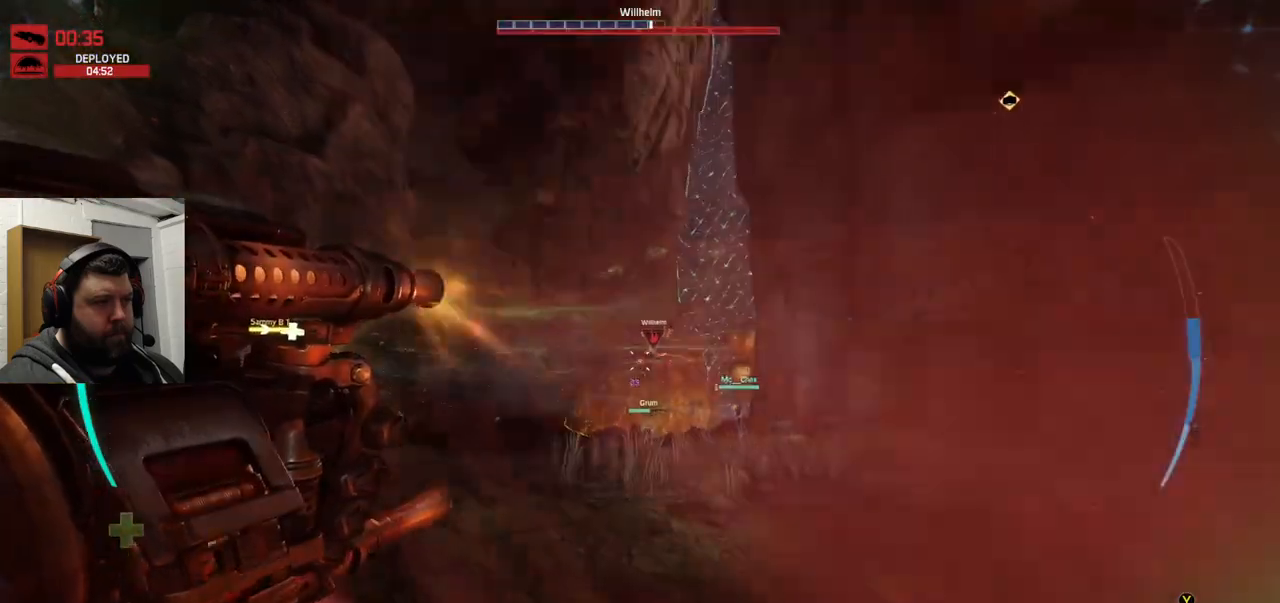
{"buttons": ["R2"], "left_stick": "up-left", "right_stick": "center", "events": [[33, "right_stick", "right"], [133, "right_stick", "center"], [233, "right_stick", "up-left"], [350, "right_stick", "center"]]}
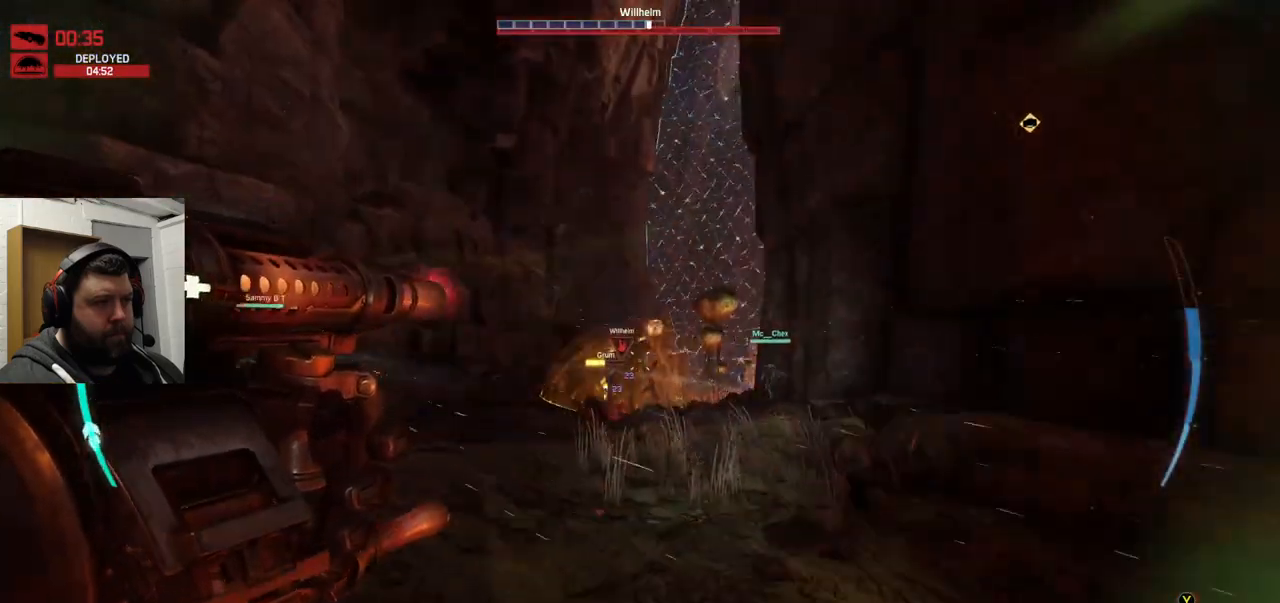
{"buttons": ["R2"], "left_stick": "up-left", "right_stick": "center", "events": [[233, "right_stick", "up"], [350, "right_stick", "center"]]}
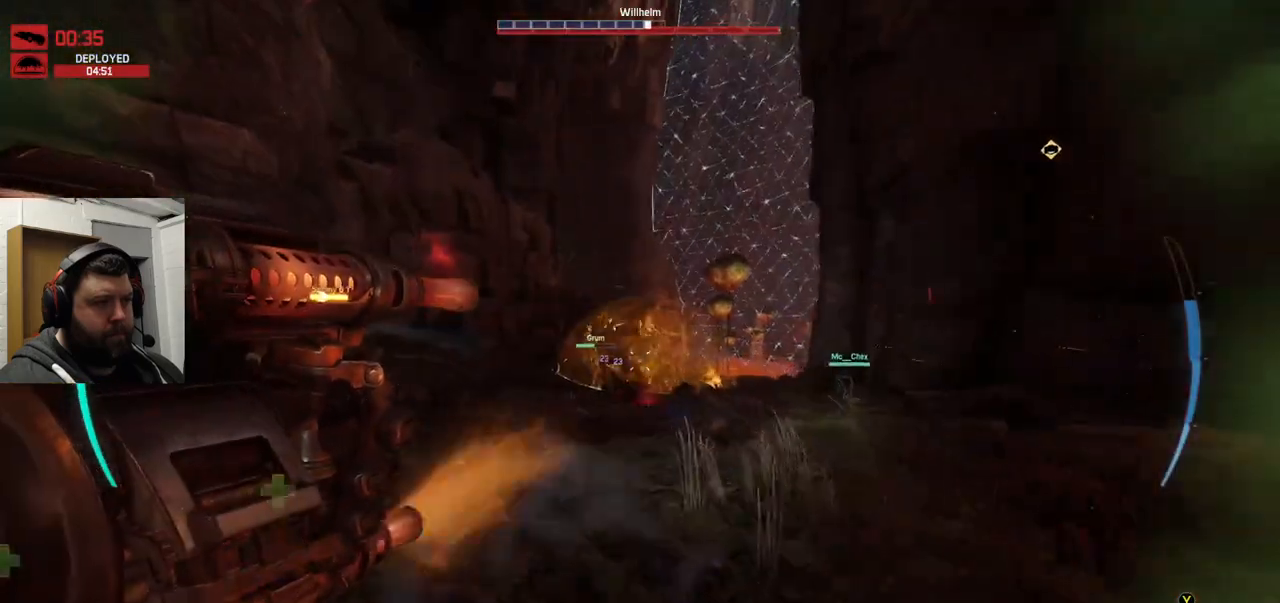
{"buttons": ["R2"], "left_stick": "up-left", "right_stick": "center", "events": [[17, "right_stick", "left"], [117, "right_stick", "center"]]}
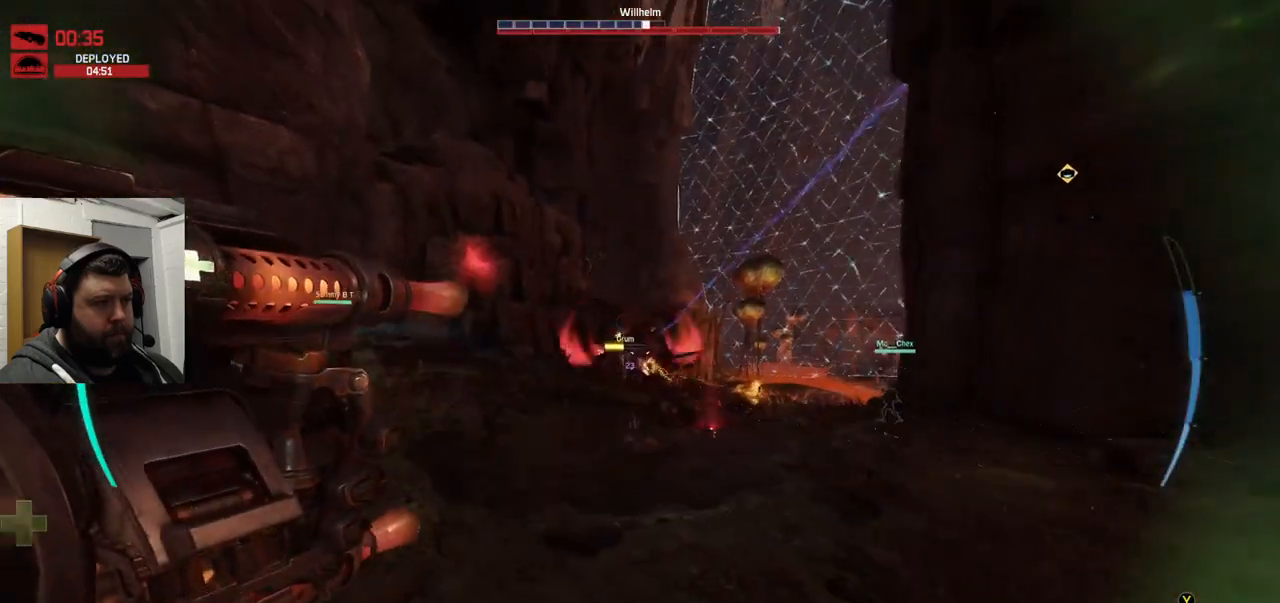
{"buttons": ["R2"], "left_stick": "up-left", "right_stick": "center", "events": [[50, "right_stick", "down-right"], [133, "right_stick", "center"]]}
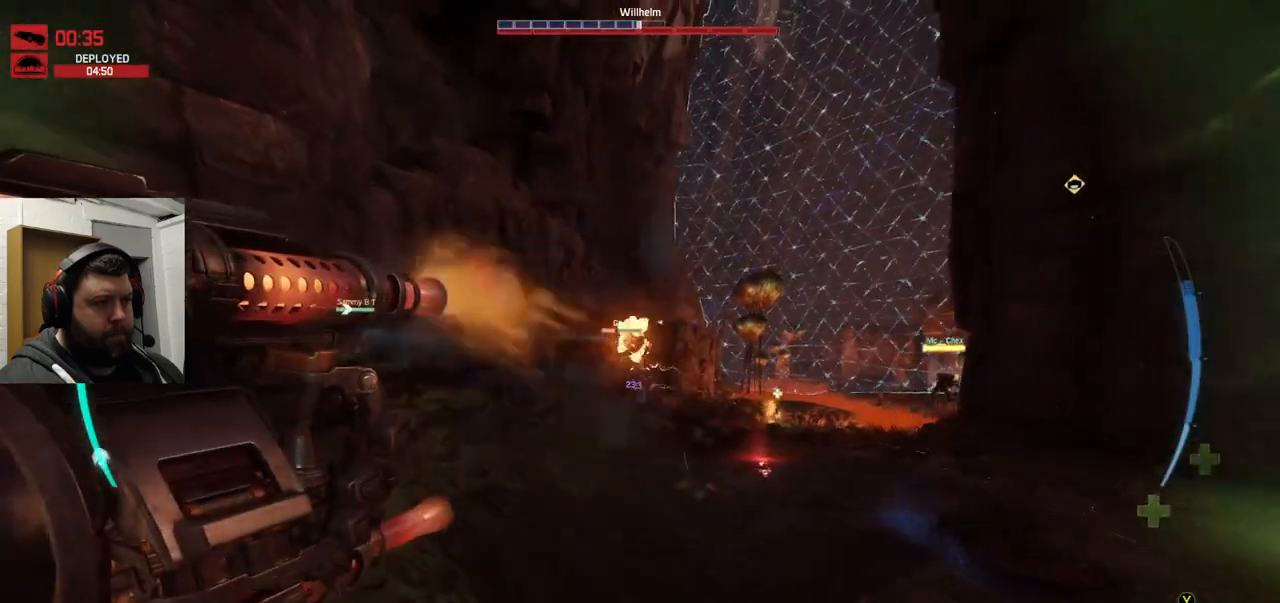
{"buttons": ["R2"], "left_stick": "up-left", "right_stick": "down-right", "events": [[117, "right_stick", "down"], [167, "right_stick", "center"], [483, "right_stick", "down-right"]]}
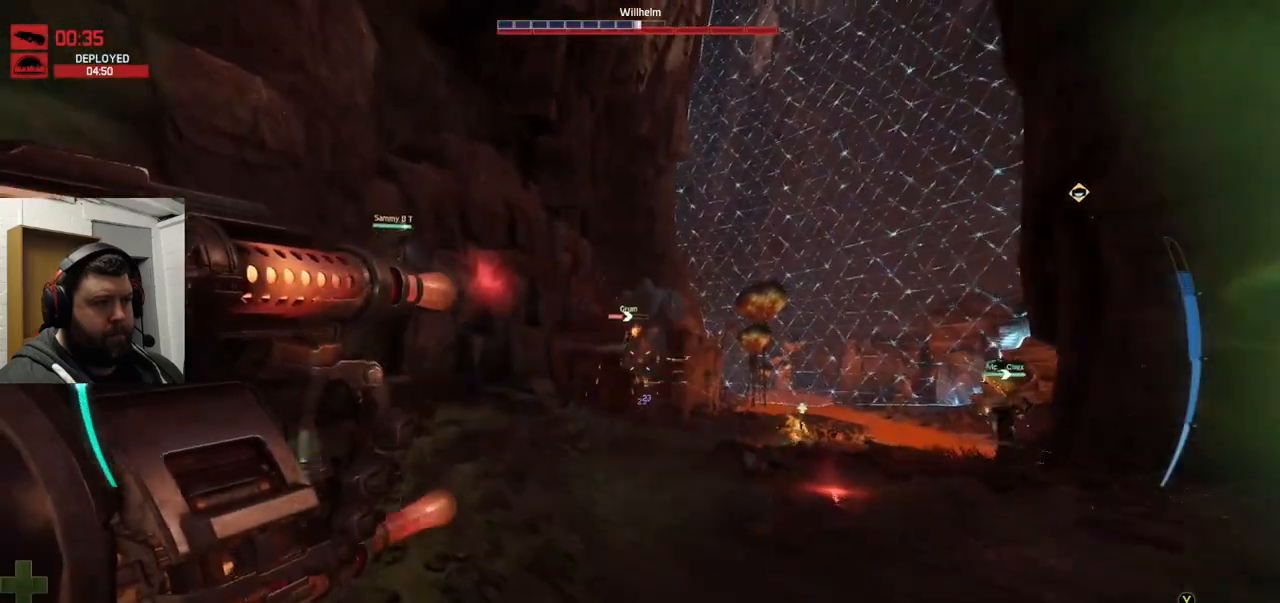
{"buttons": ["R2"], "left_stick": "up-left", "right_stick": "up-right"}
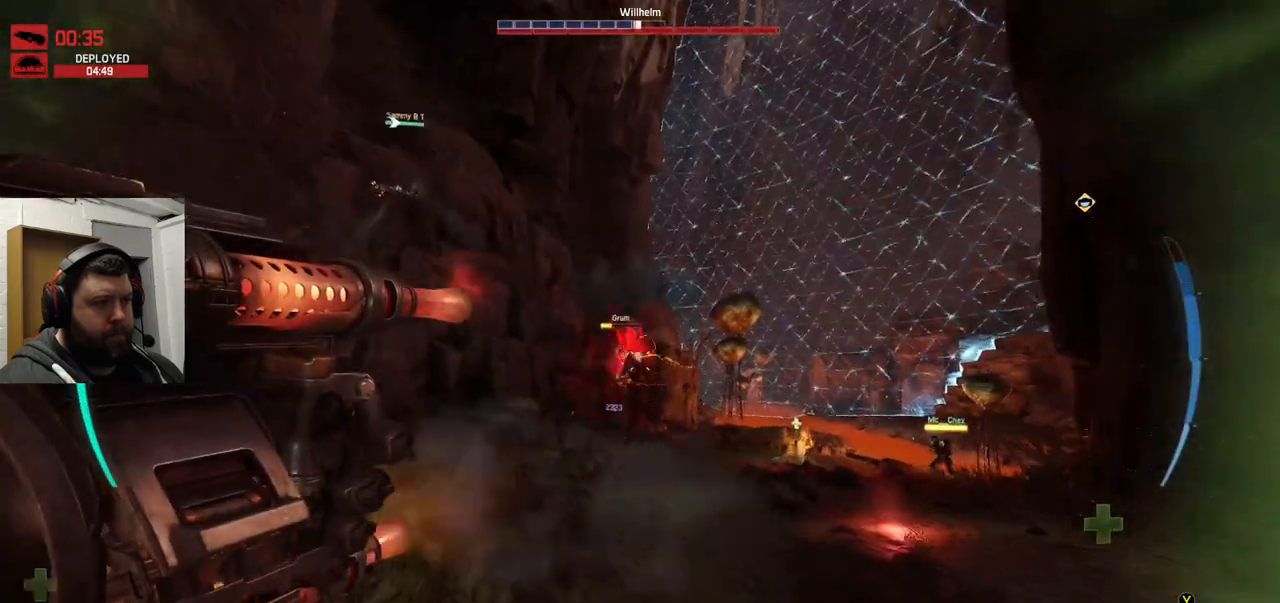
{"buttons": ["R2"], "left_stick": "up-left", "right_stick": "center", "events": [[33, "right_stick", "center"], [183, "right_stick", "up"], [283, "right_stick", "center"]]}
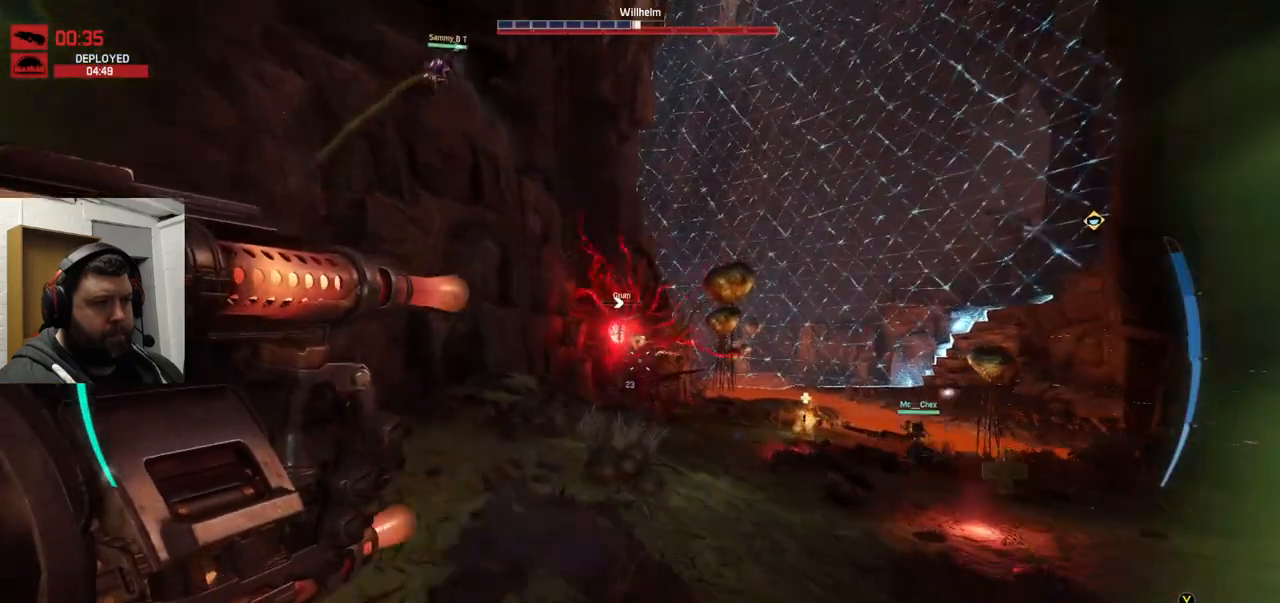
{"buttons": ["R2"], "left_stick": "up", "right_stick": "right", "events": [[167, "right_stick", "up-right"], [233, "left_stick", "up"], [267, "right_stick", "center"], [433, "right_stick", "right"]]}
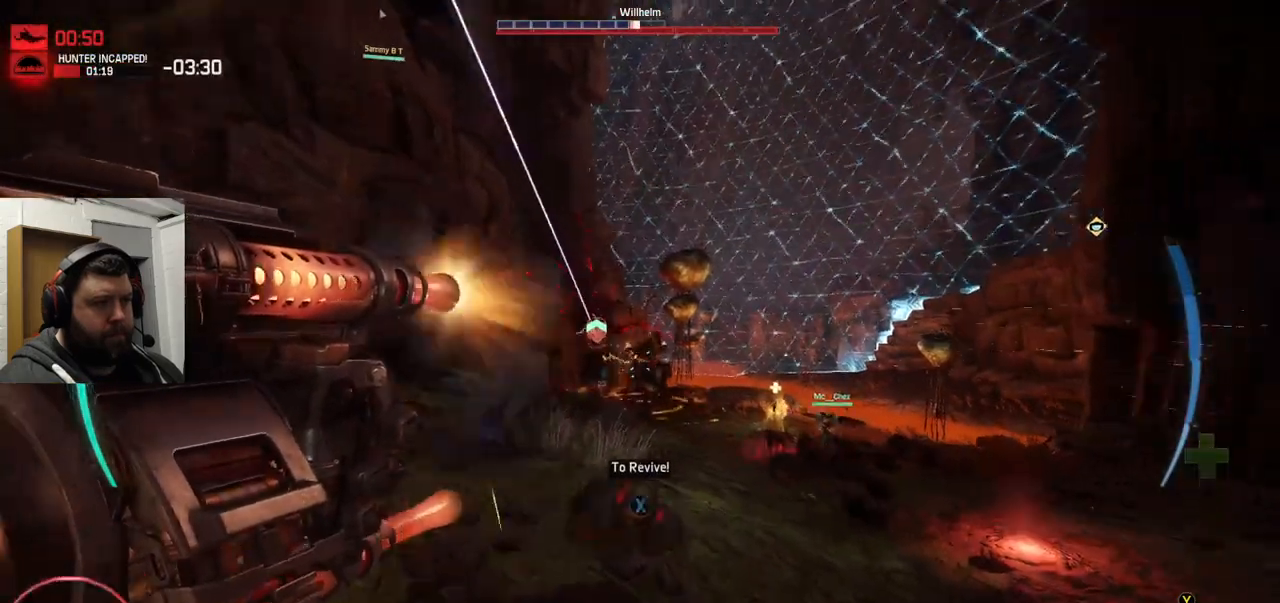
{"buttons": ["R2"], "left_stick": "up", "right_stick": "center", "events": [[83, "right_stick", "center"], [217, "right_stick", "up-left"], [283, "right_stick", "center"]]}
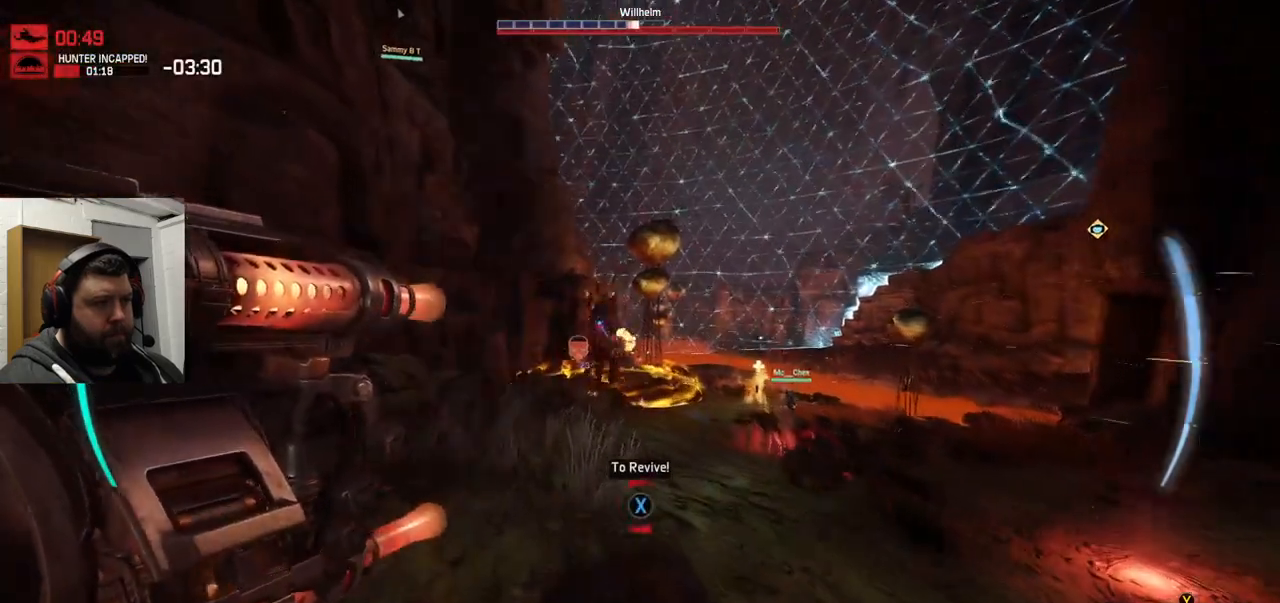
{"buttons": ["R2"], "left_stick": "up", "right_stick": "center", "events": [[317, "right_stick", "down-left"], [400, "right_stick", "center"]]}
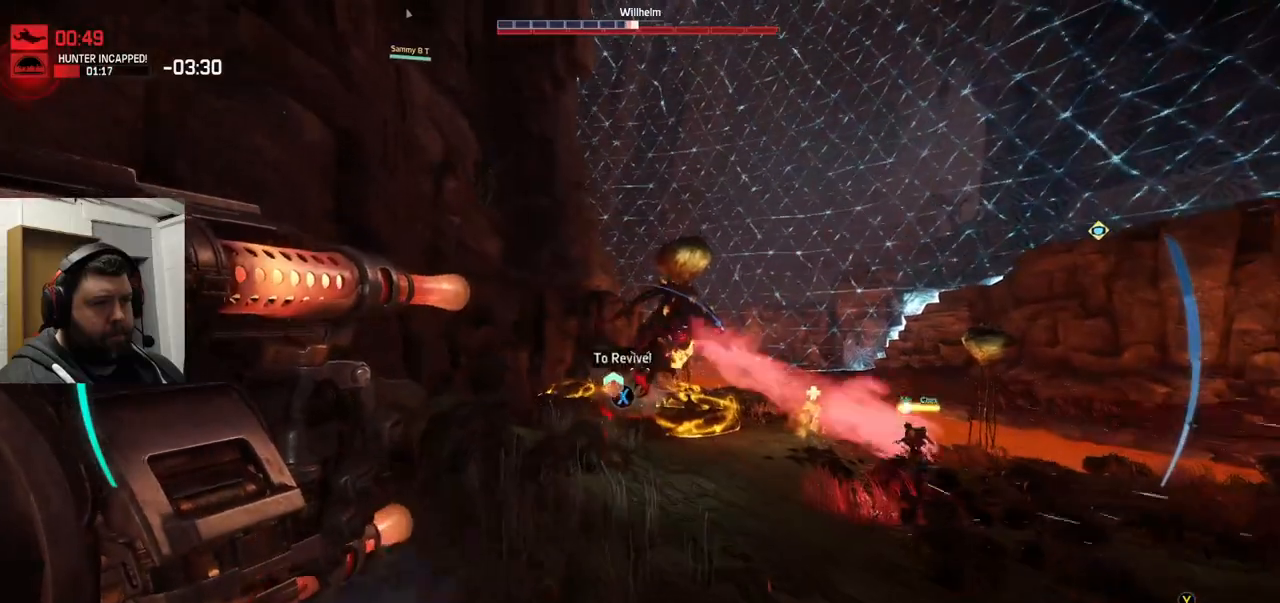
{"buttons": ["R2"], "left_stick": "up", "right_stick": "center", "events": [[83, "right_stick", "right"], [250, "right_stick", "center"], [367, "right_stick", "down-left"], [417, "right_stick", "center"]]}
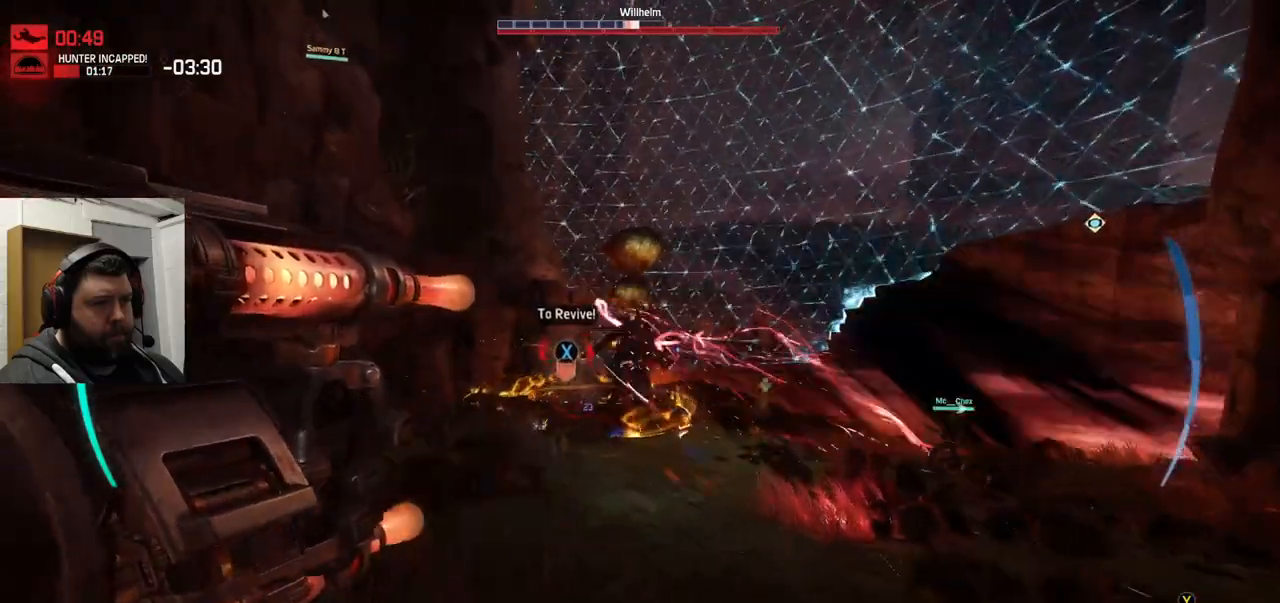
{"buttons": ["R2"], "left_stick": "up", "right_stick": "center", "events": []}
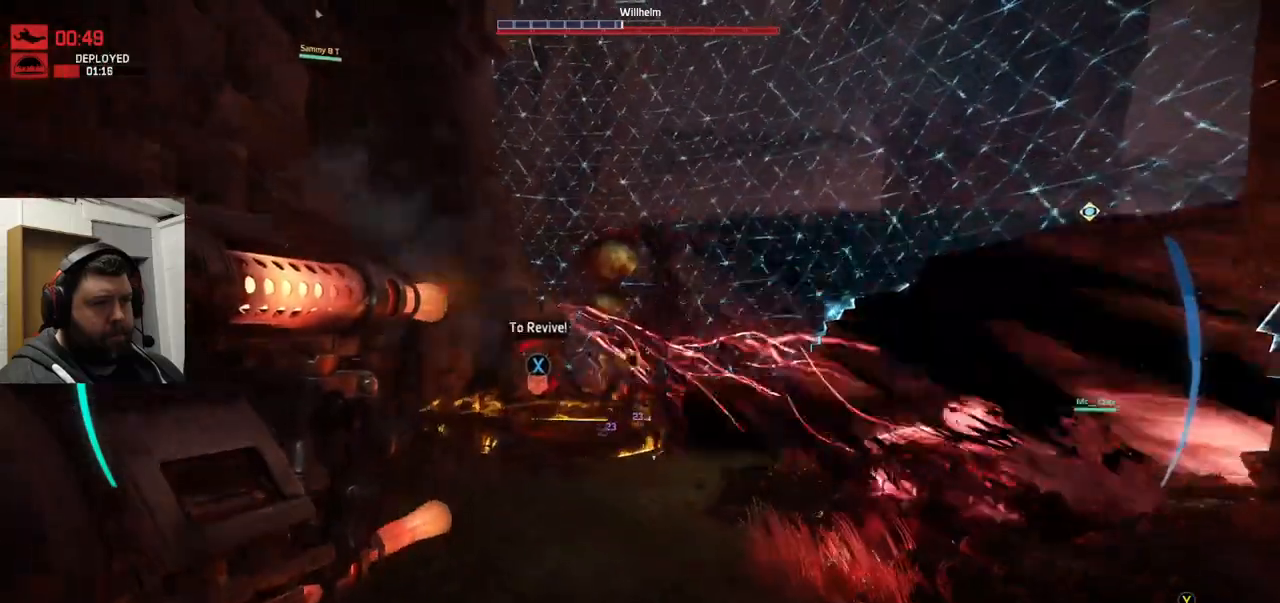
{"buttons": ["R2"], "left_stick": "up-left", "right_stick": "center", "events": [[100, "right_stick", "right"], [217, "left_stick", "up-left"], [217, "right_stick", "center"]]}
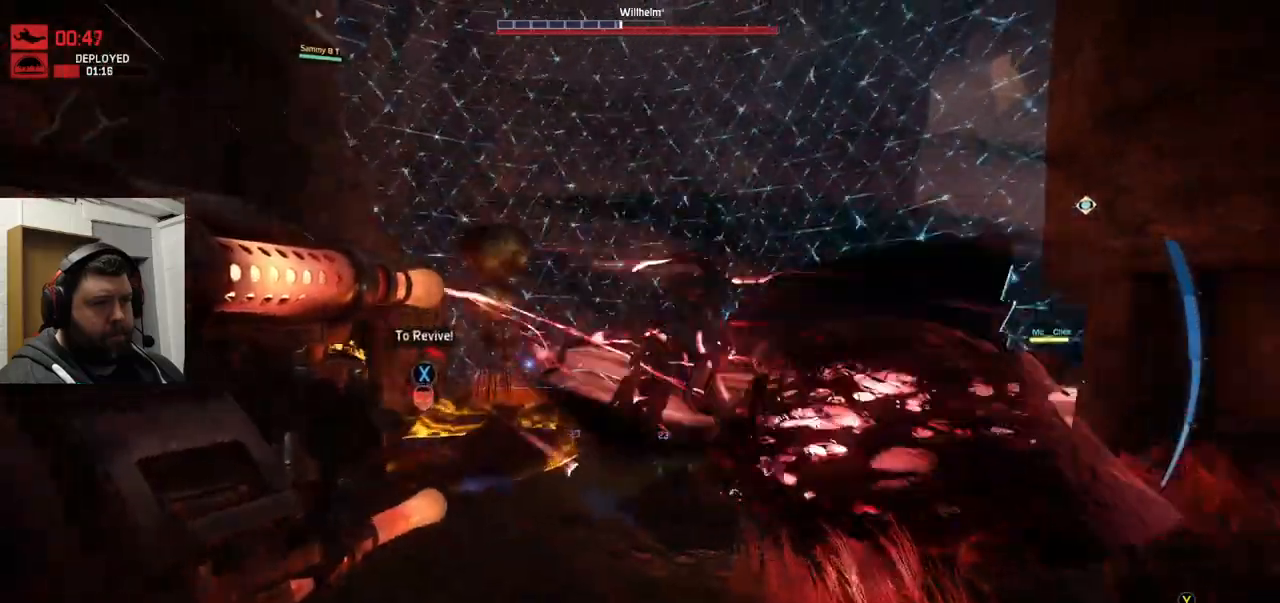
{"buttons": ["R1"], "left_stick": "up-left", "right_stick": "right", "events": [[83, "right_stick", "right"], [400, "R2", "up"], [450, "R1", "down"]]}